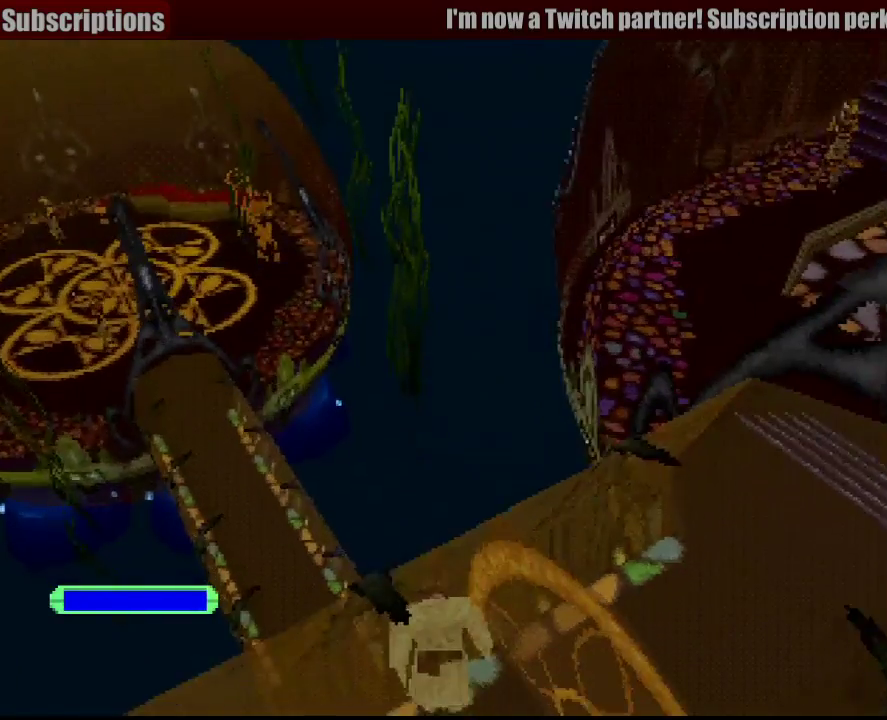
Gameplay with a controller (PlayStation layout); each line is a JSON object with the inputs held at the frame after it. "events" lists button and stick changes between this image and that frame as [ms after this image, input, new state], when the widget could be followed in between. Not read: L3 R3.
{"buttons": ["R1", "DPAD_UP"], "events": [[50, "CROSS", "up"]]}
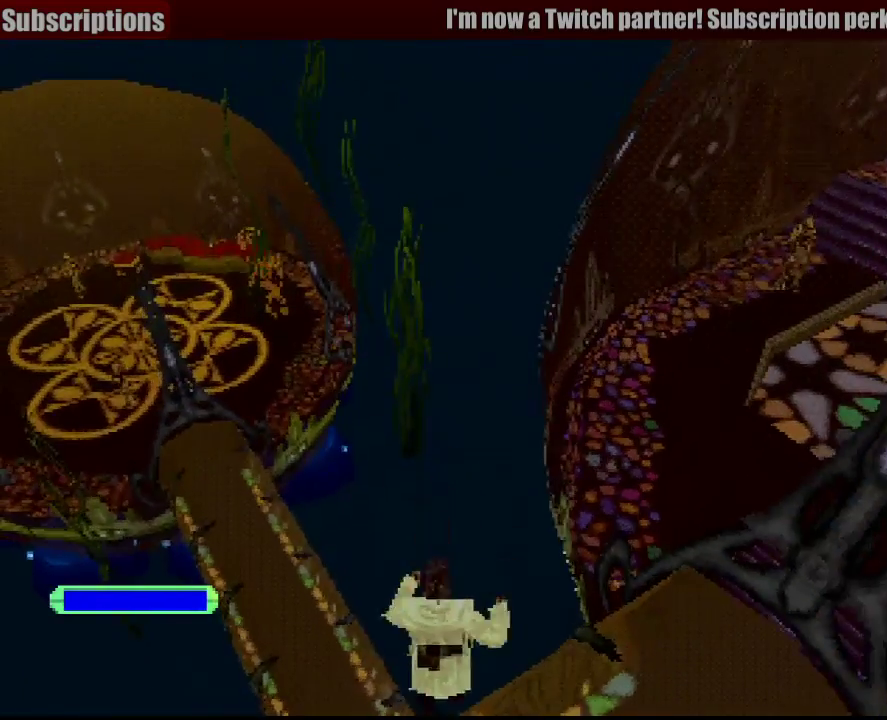
{"buttons": ["R1", "DPAD_UP", "DPAD_RIGHT"], "events": [[450, "DPAD_RIGHT", "down"]]}
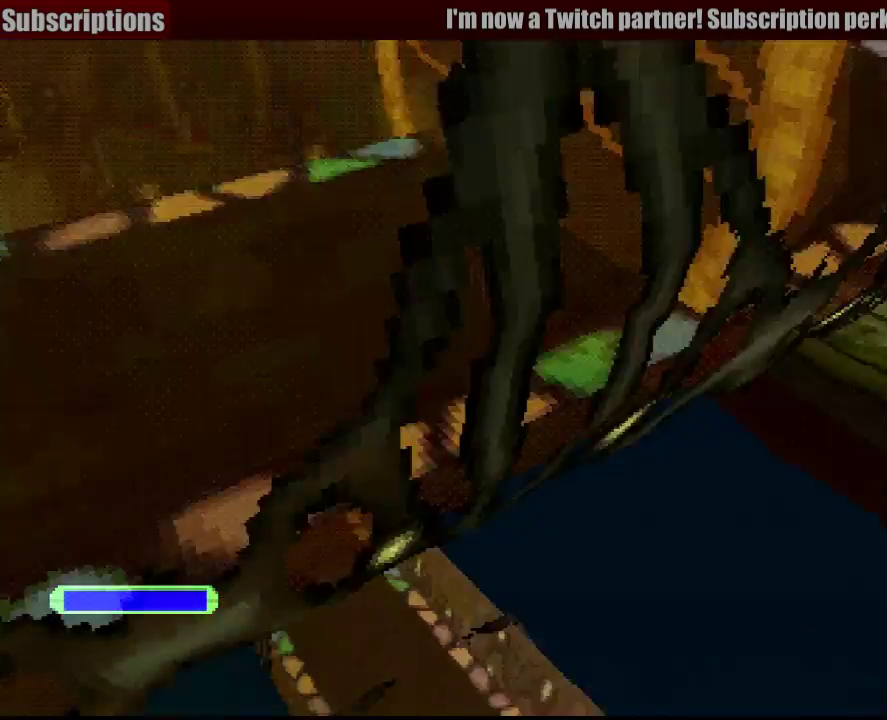
{"buttons": ["R1", "DPAD_RIGHT"], "events": [[33, "DPAD_UP", "up"]]}
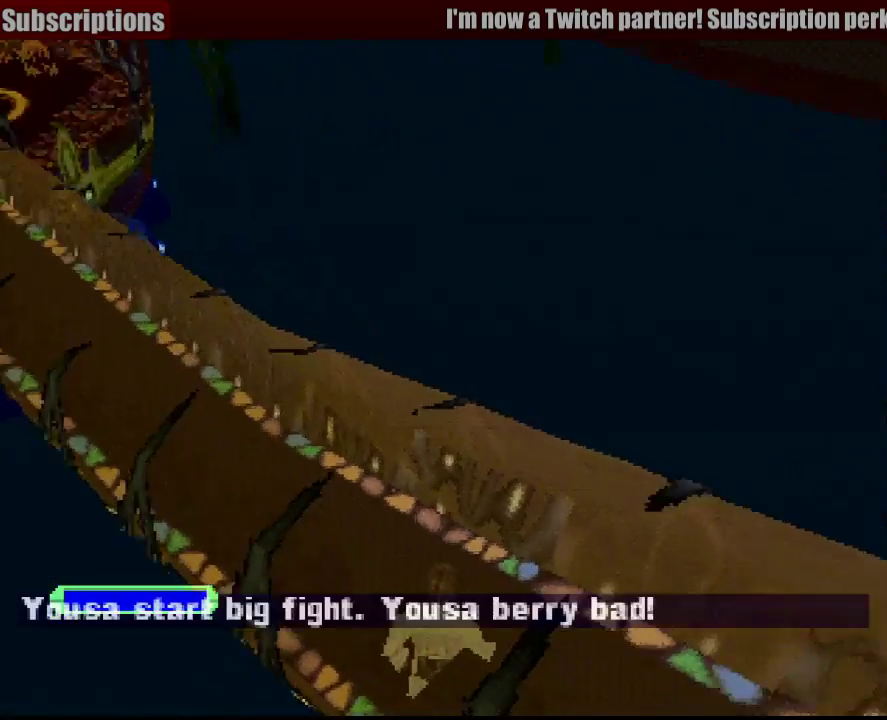
{"buttons": ["R1", "DPAD_UP", "DPAD_RIGHT"], "events": [[217, "DPAD_UP", "down"]]}
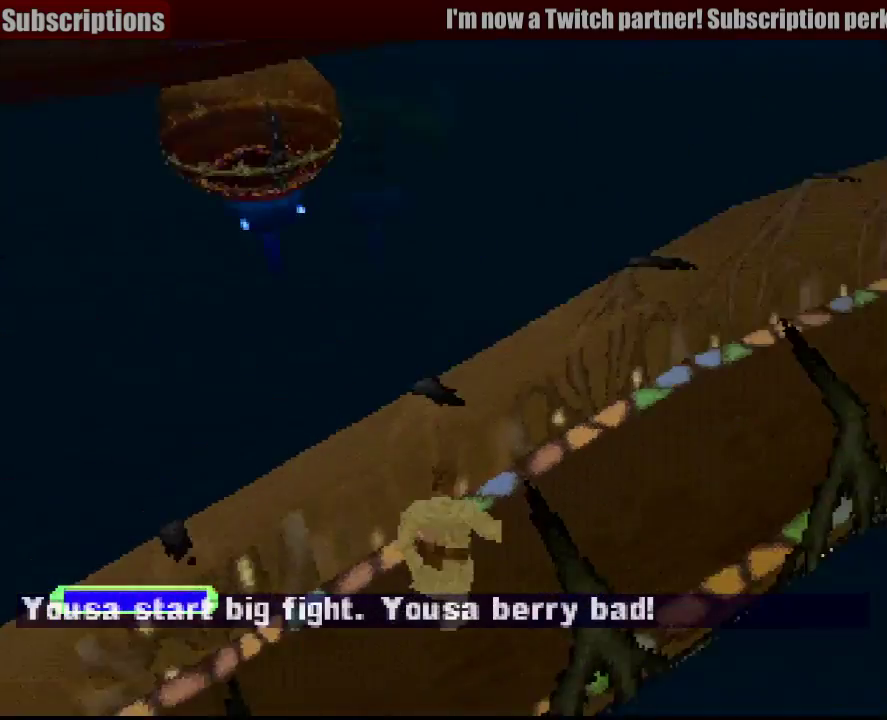
{"buttons": ["R1", "DPAD_UP"], "events": [[217, "DPAD_RIGHT", "up"]]}
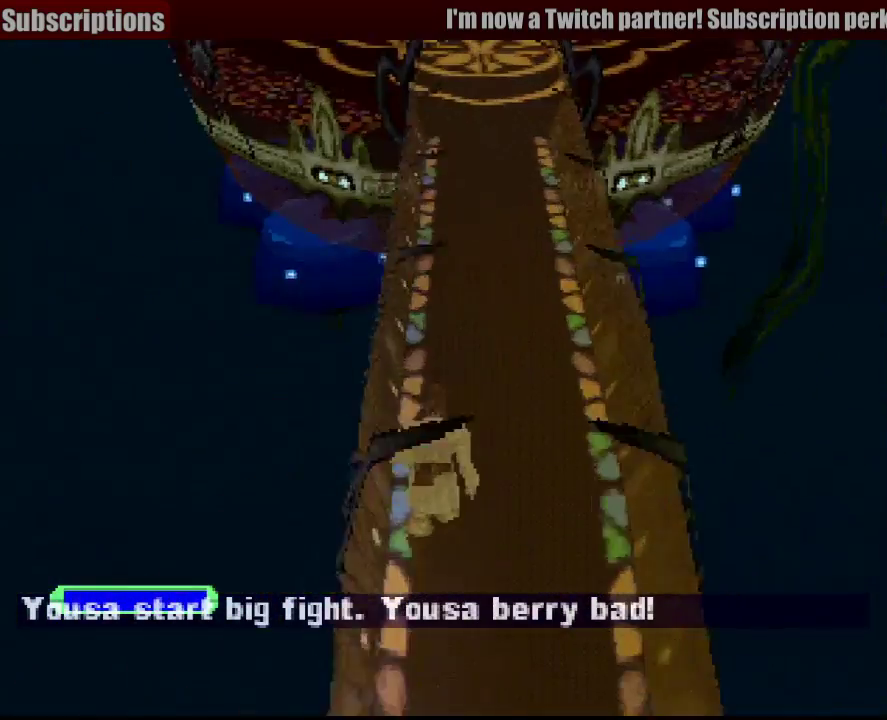
{"buttons": ["R1", "DPAD_UP"], "events": [[133, "DPAD_RIGHT", "down"], [267, "DPAD_RIGHT", "up"]]}
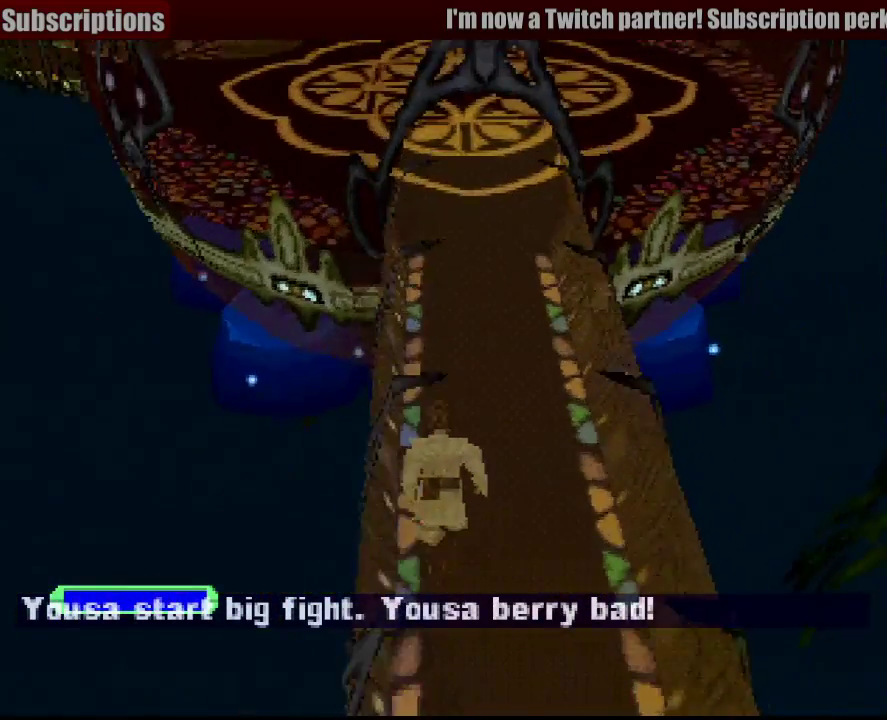
{"buttons": ["R1", "DPAD_UP"], "events": []}
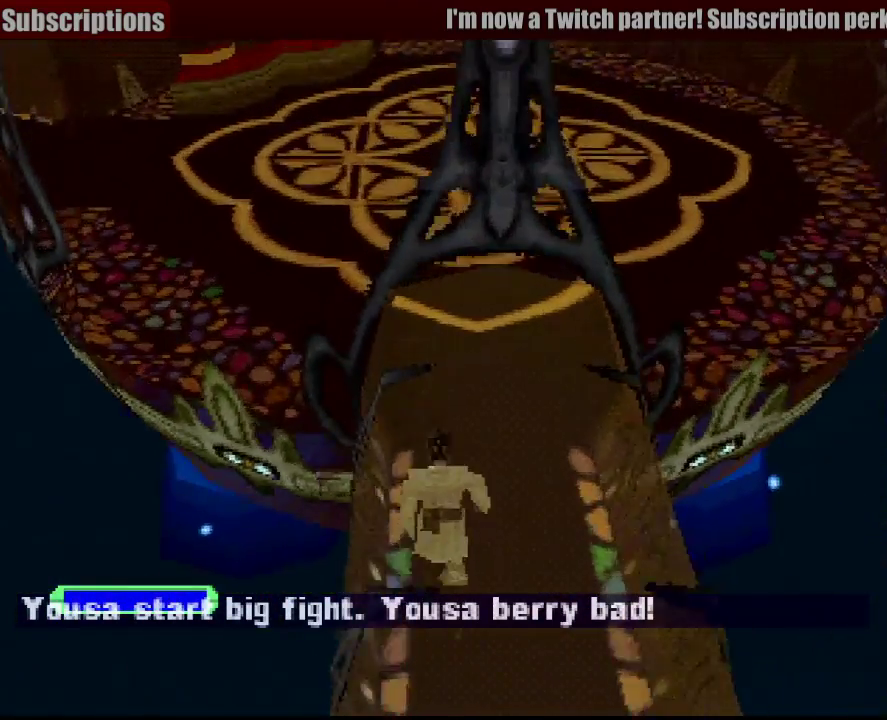
{"buttons": ["R1", "DPAD_UP", "DPAD_LEFT"], "events": [[250, "DPAD_LEFT", "down"]]}
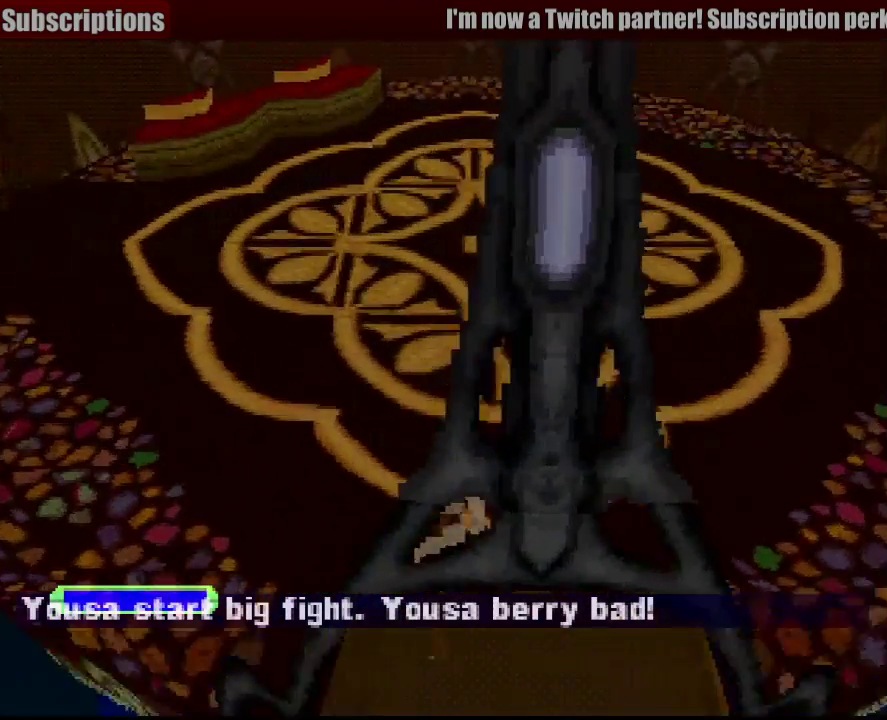
{"buttons": ["R1", "DPAD_UP"], "events": [[317, "DPAD_LEFT", "up"]]}
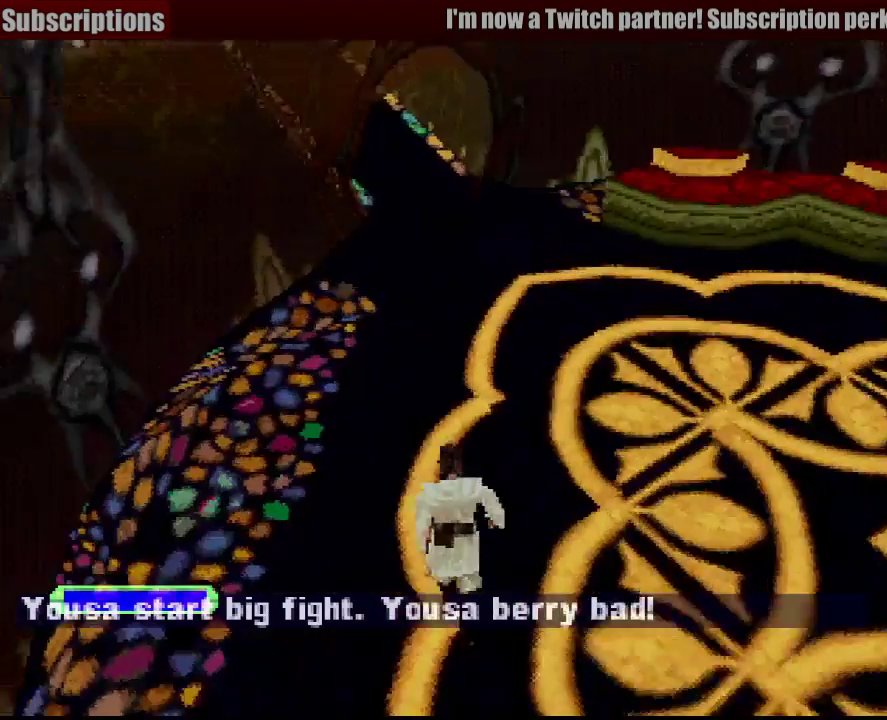
{"buttons": ["R1", "DPAD_UP"], "events": [[283, "DPAD_LEFT", "down"], [483, "DPAD_LEFT", "up"]]}
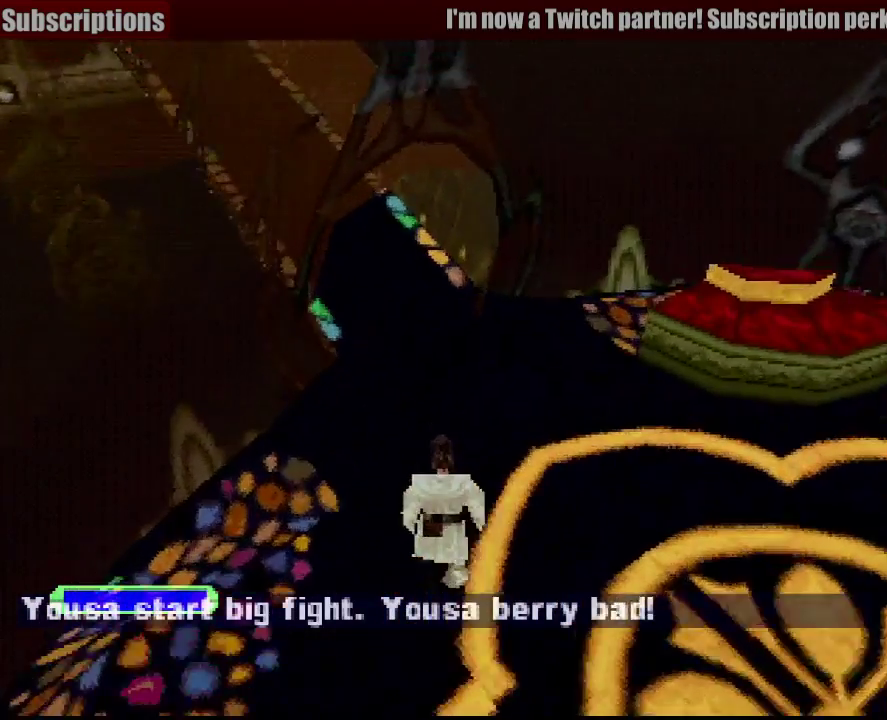
{"buttons": ["R1", "DPAD_UP"], "events": [[100, "DPAD_LEFT", "down"], [500, "DPAD_LEFT", "up"]]}
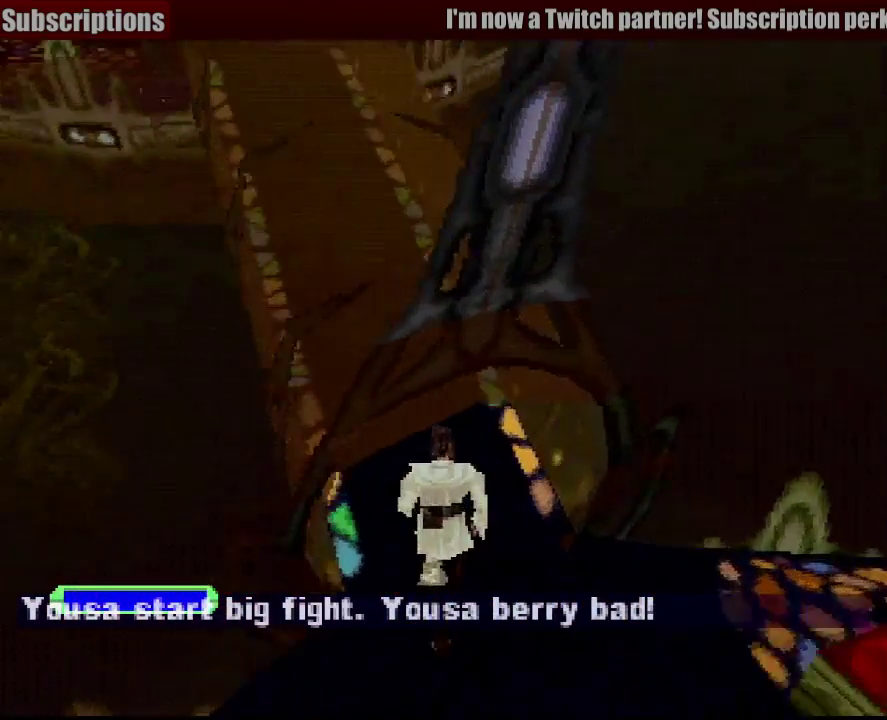
{"buttons": ["R1", "DPAD_UP"], "events": []}
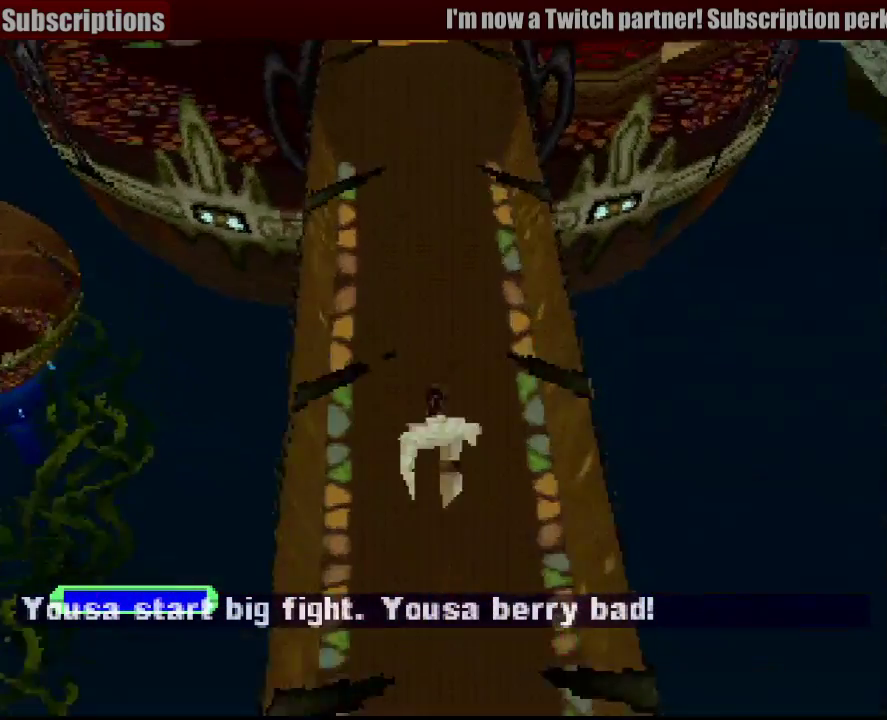
{"buttons": ["R1", "DPAD_UP"], "events": [[17, "DPAD_LEFT", "down"], [167, "DPAD_LEFT", "up"]]}
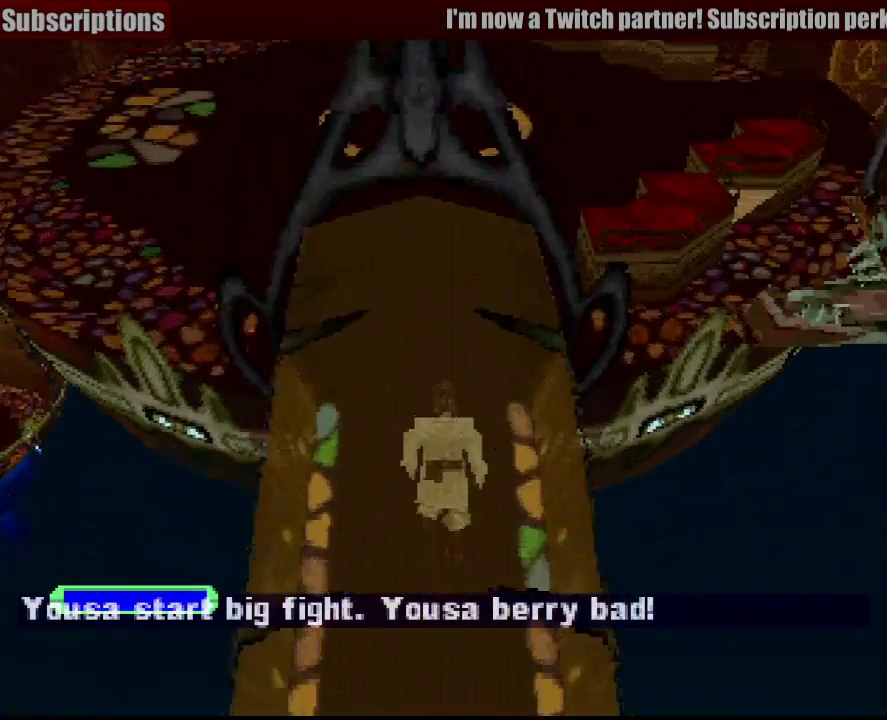
{"buttons": ["R1", "DPAD_UP"], "events": [[200, "DPAD_LEFT", "down"], [333, "DPAD_LEFT", "up"]]}
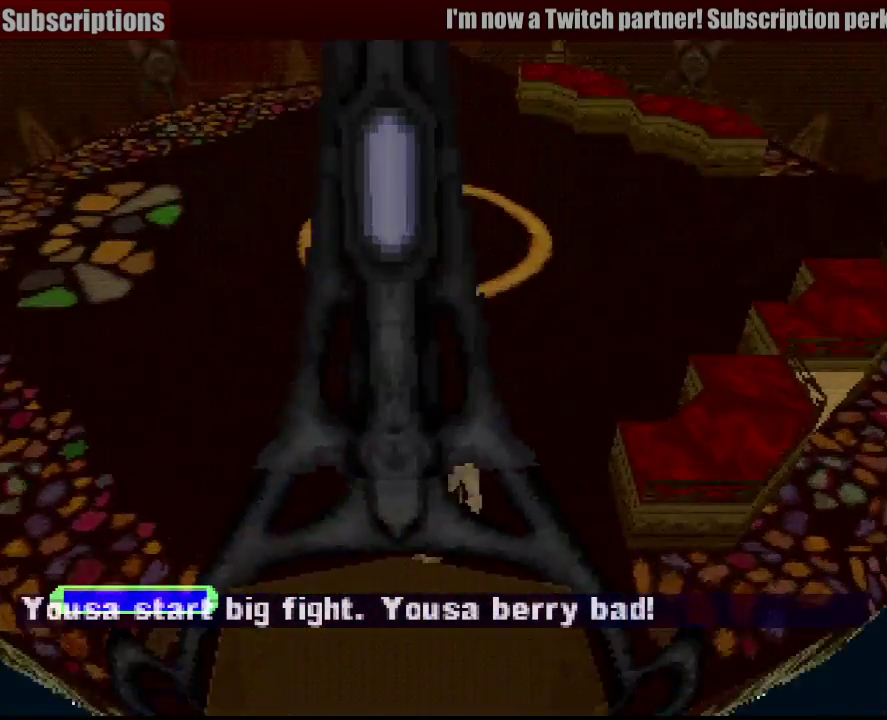
{"buttons": ["R1", "DPAD_UP"], "events": []}
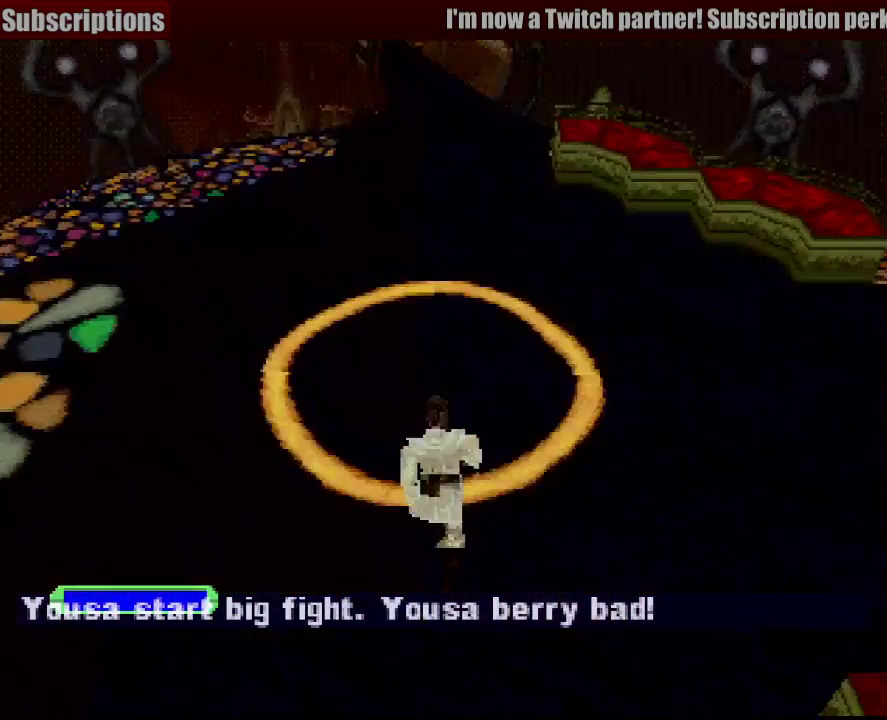
{"buttons": ["R1", "DPAD_UP"], "events": [[367, "DPAD_LEFT", "down"], [483, "DPAD_LEFT", "up"]]}
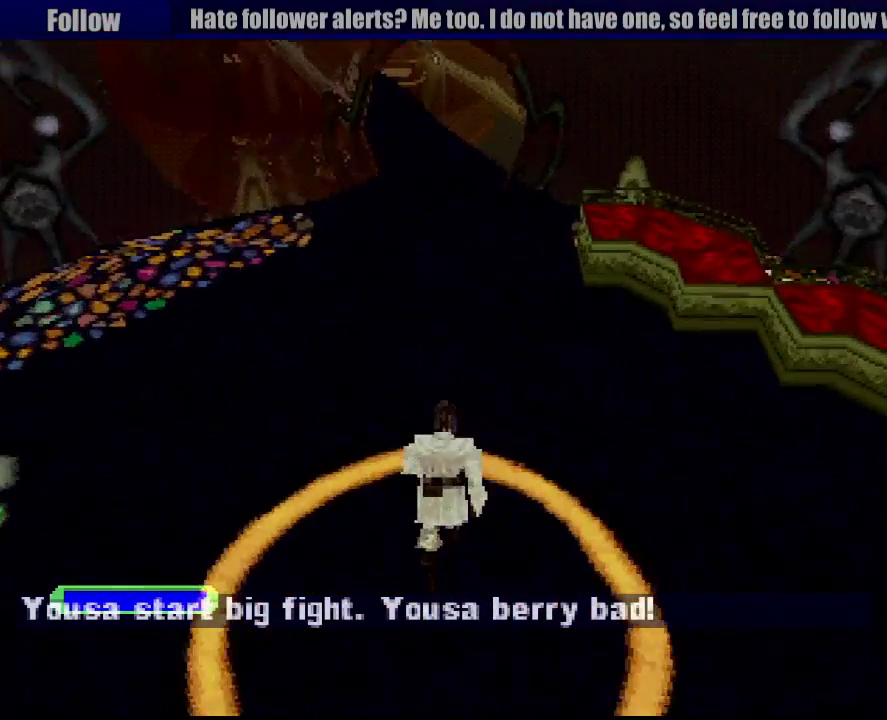
{"buttons": ["R1", "DPAD_UP"], "events": []}
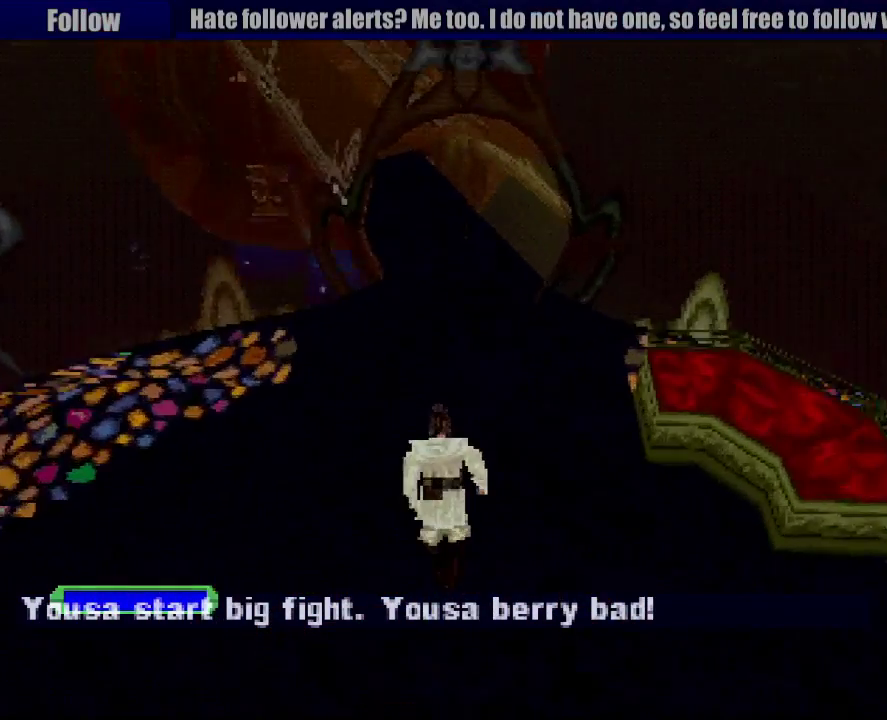
{"buttons": ["R1", "DPAD_UP", "DPAD_LEFT"], "events": [[283, "DPAD_LEFT", "down"]]}
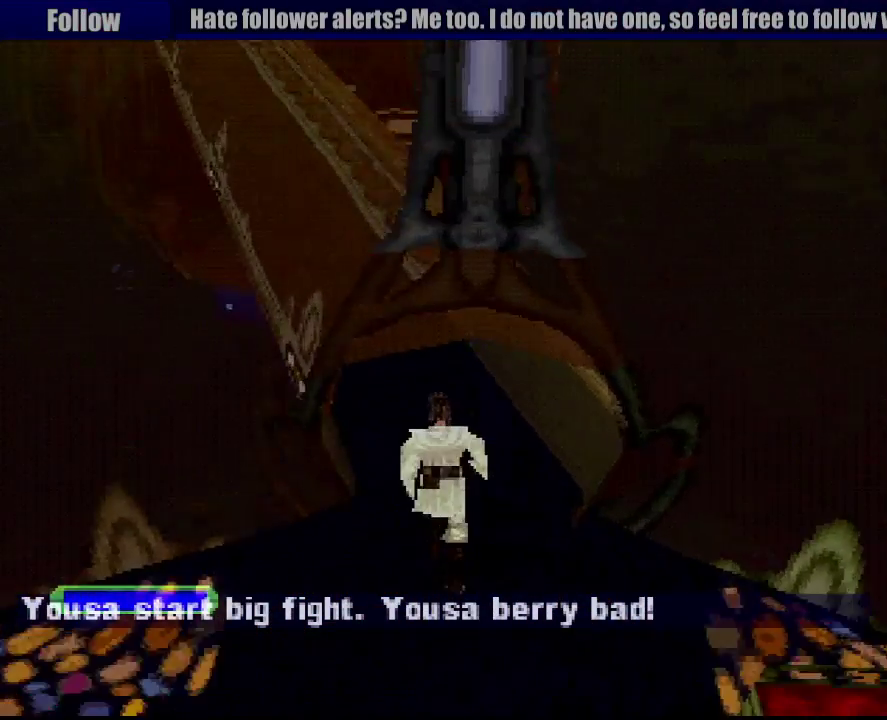
{"buttons": ["R1", "DPAD_UP"], "events": [[233, "DPAD_LEFT", "up"]]}
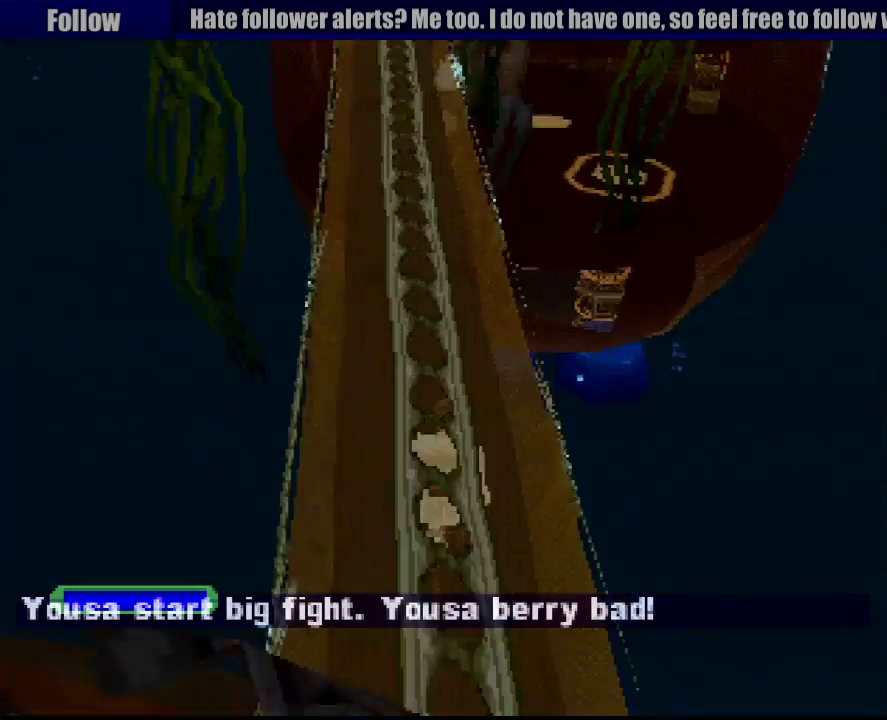
{"buttons": ["R1", "DPAD_UP"], "events": [[233, "DPAD_LEFT", "down"], [417, "DPAD_LEFT", "up"]]}
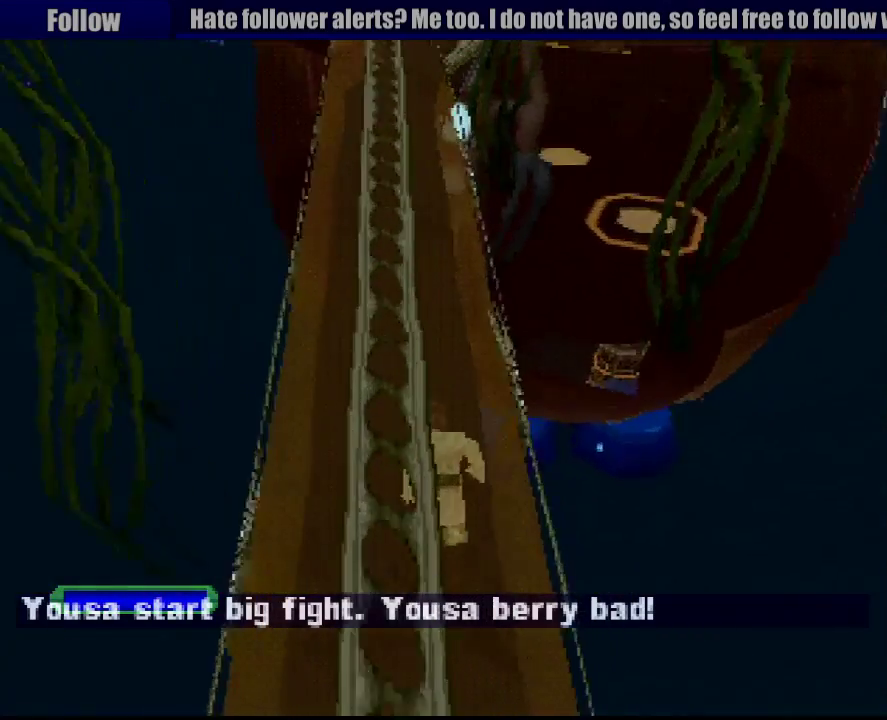
{"buttons": ["R1", "DPAD_UP"], "events": []}
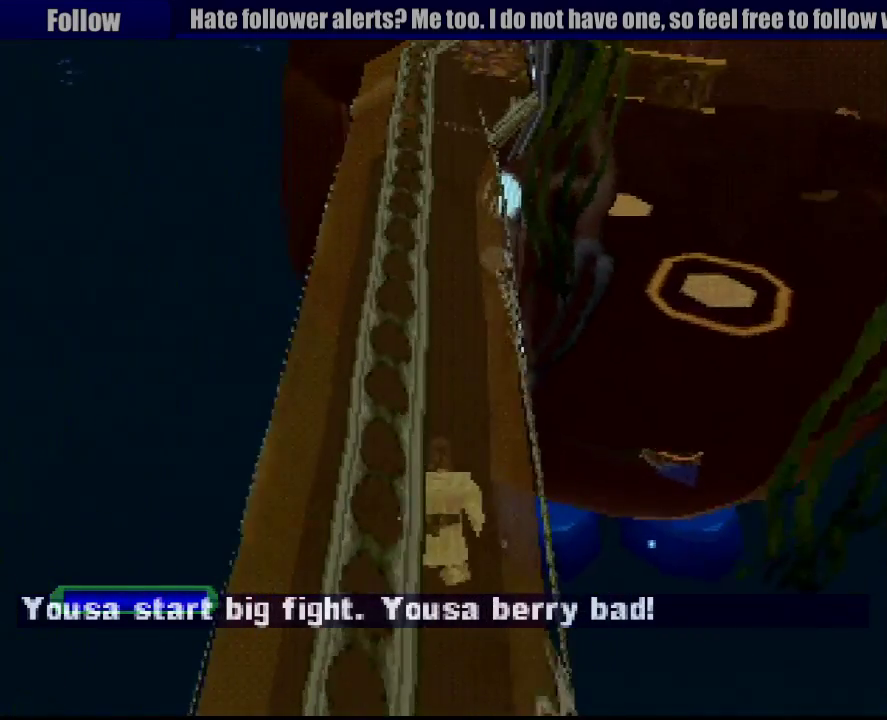
{"buttons": ["R1", "DPAD_UP"], "events": []}
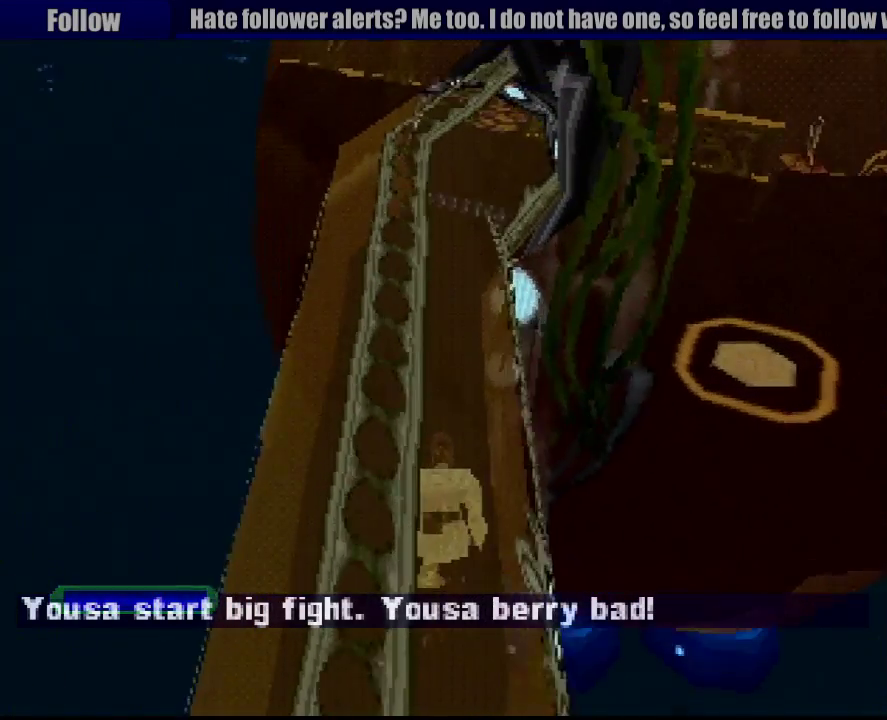
{"buttons": ["R1", "DPAD_UP"], "events": [[200, "DPAD_RIGHT", "down"], [317, "DPAD_RIGHT", "up"]]}
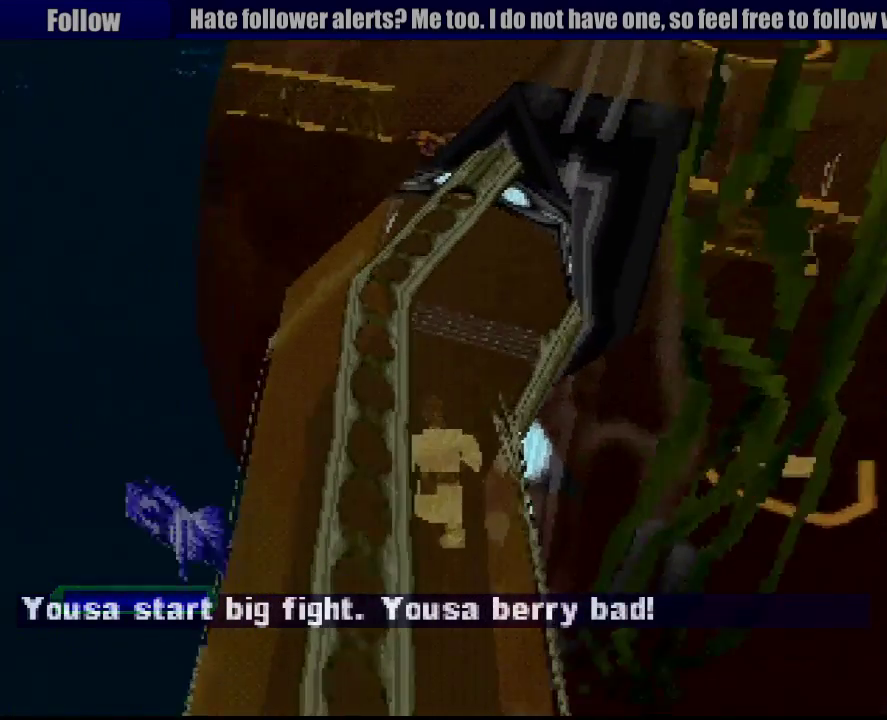
{"buttons": ["R1", "DPAD_UP", "DPAD_RIGHT"], "events": [[383, "DPAD_RIGHT", "down"]]}
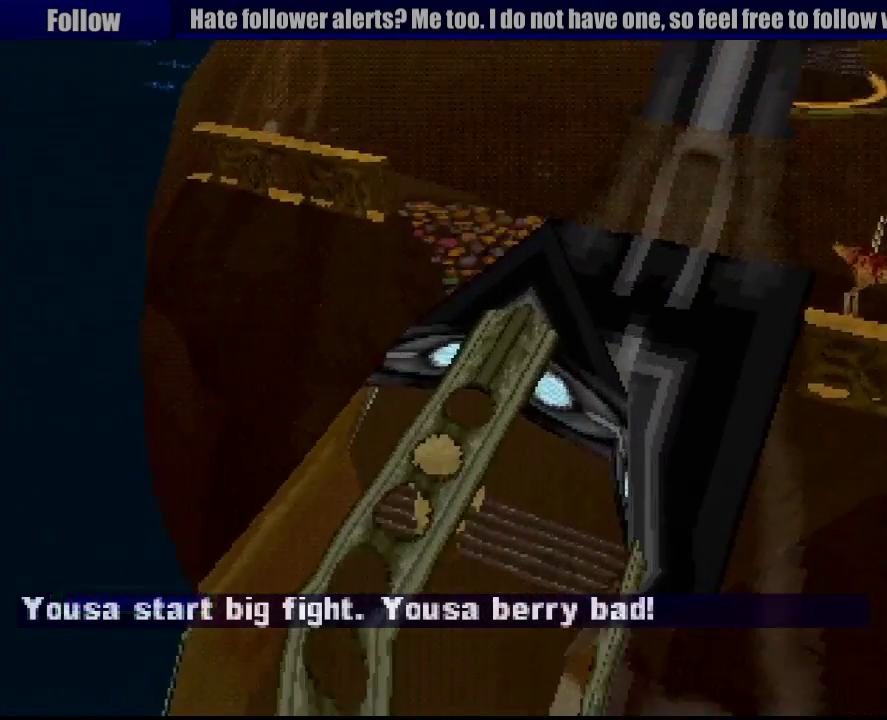
{"buttons": ["R1", "DPAD_UP", "DPAD_RIGHT"], "events": [[83, "DPAD_RIGHT", "up"], [333, "DPAD_RIGHT", "down"]]}
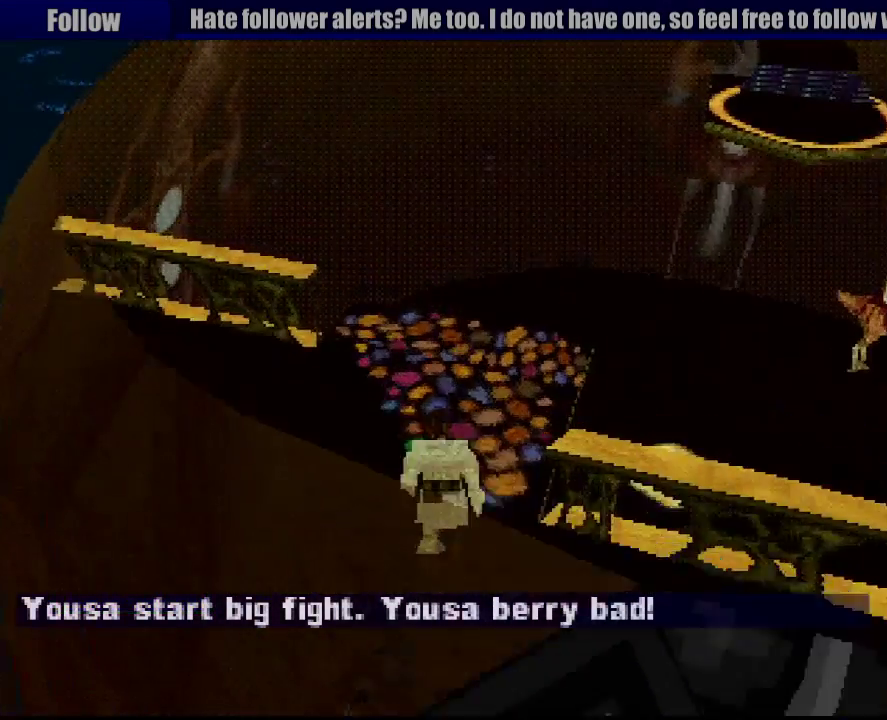
{"buttons": ["R1", "DPAD_UP"], "events": [[467, "DPAD_RIGHT", "up"]]}
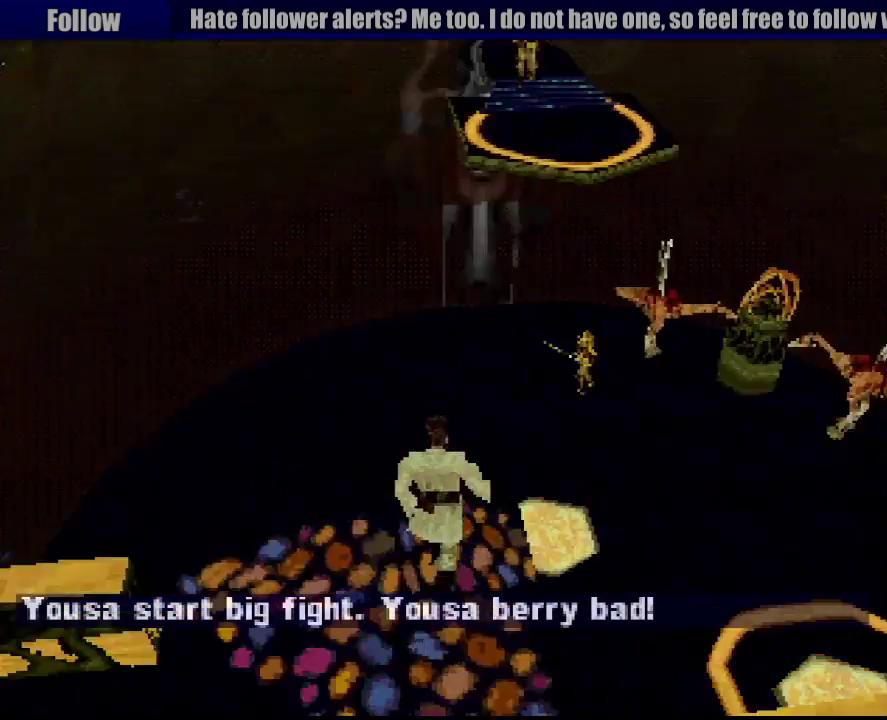
{"buttons": ["R1", "DPAD_UP"], "events": []}
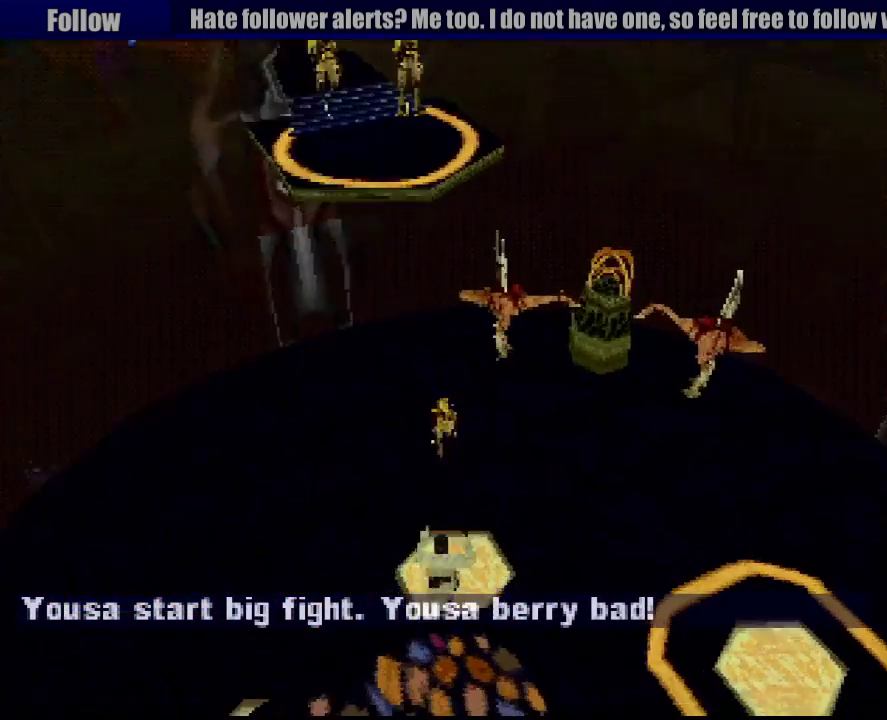
{"buttons": ["R1"], "events": [[200, "TRIANGLE", "down"], [433, "TRIANGLE", "up"], [450, "DPAD_UP", "up"]]}